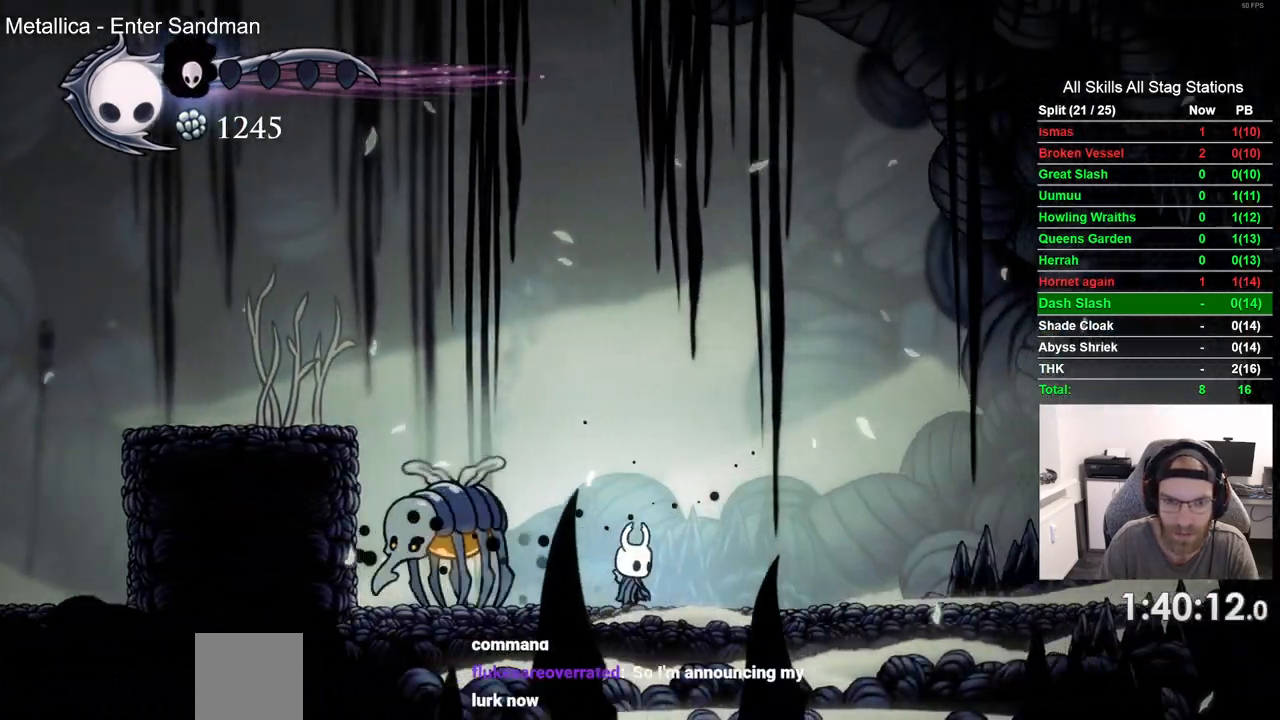
Gameplay with a controller (PlayStation layout); each line is a JSON object with the inputs held at the frame after it (dt_ms = milliseconds from this image to that frame). "events" lists button and stick changes between this image and that frame as [ms after this image, input, new state], when the widget could be followed in between. Not read: DPAD_LEFT.
{"dt_ms": 500, "buttons": [], "left_stick": "center", "right_stick": "center", "events": [[17, "SQUARE", "down"], [150, "SQUARE", "up"]]}
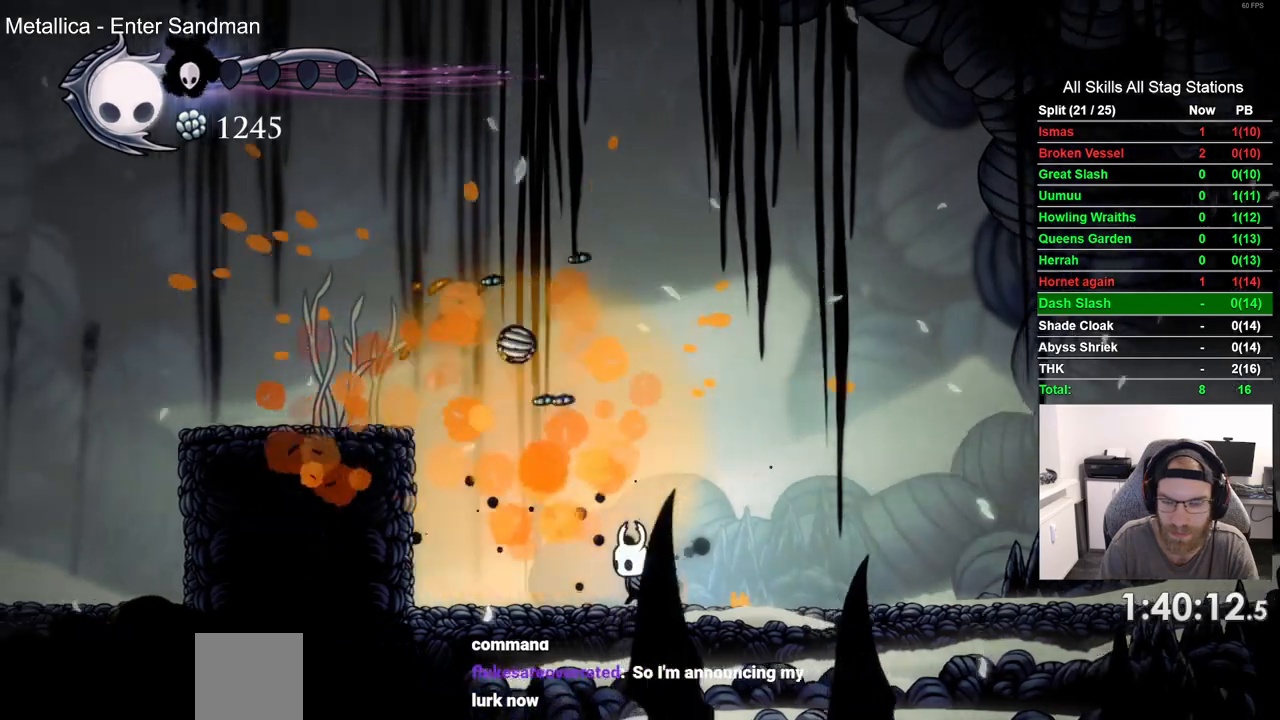
{"dt_ms": 500, "buttons": [], "left_stick": "center", "right_stick": "center", "events": [[267, "R2", "down"], [483, "R2", "up"]]}
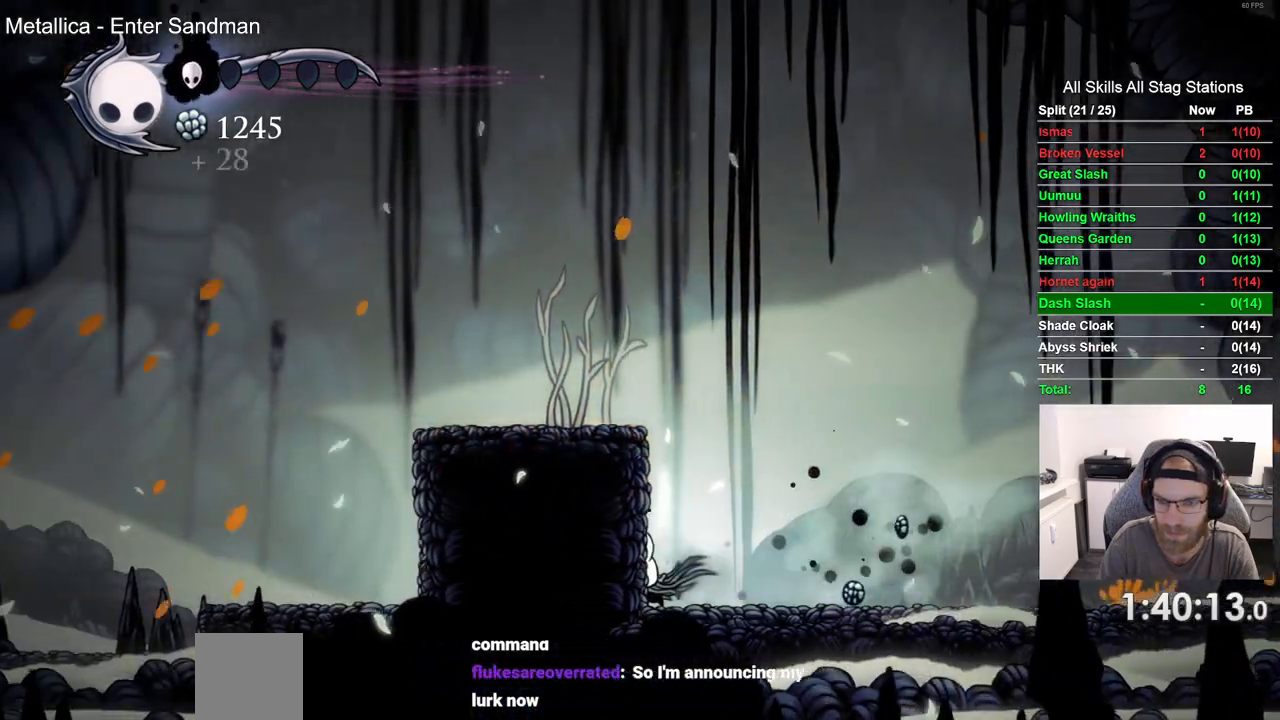
{"dt_ms": 500, "buttons": ["R2", "DPAD_RIGHT"], "left_stick": "center", "right_stick": "center", "events": [[200, "DPAD_RIGHT", "down"], [450, "R2", "down"]]}
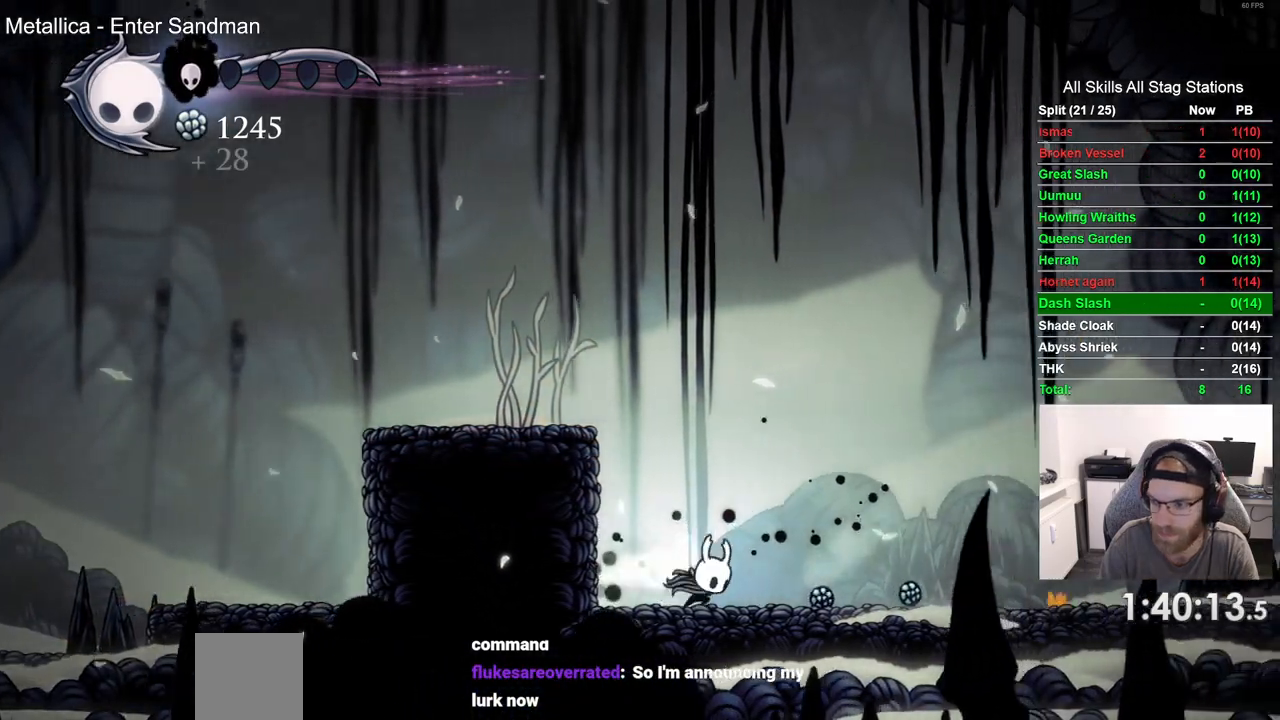
{"dt_ms": 500, "buttons": ["DPAD_RIGHT"], "left_stick": "center", "right_stick": "center", "events": [[167, "R2", "up"]]}
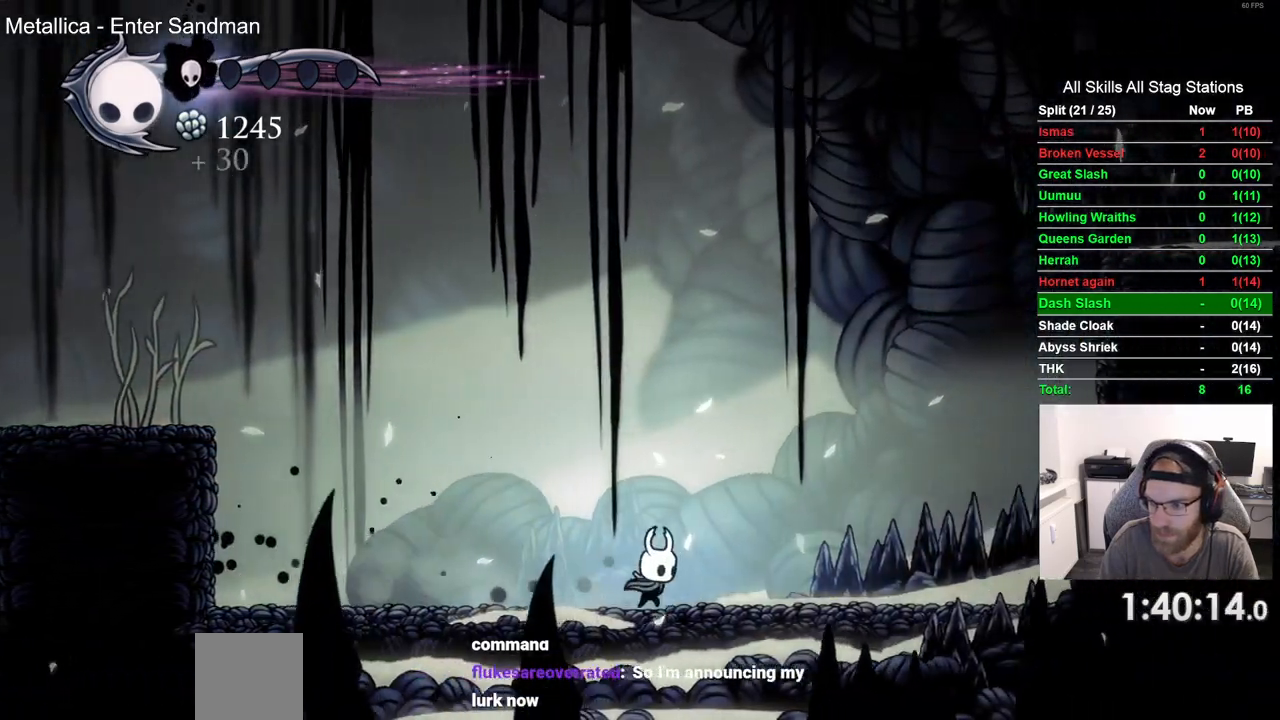
{"dt_ms": 500, "buttons": ["CROSS", "DPAD_RIGHT"], "left_stick": "center", "right_stick": "center", "events": [[150, "R2", "down"], [367, "R2", "up"], [450, "CROSS", "down"]]}
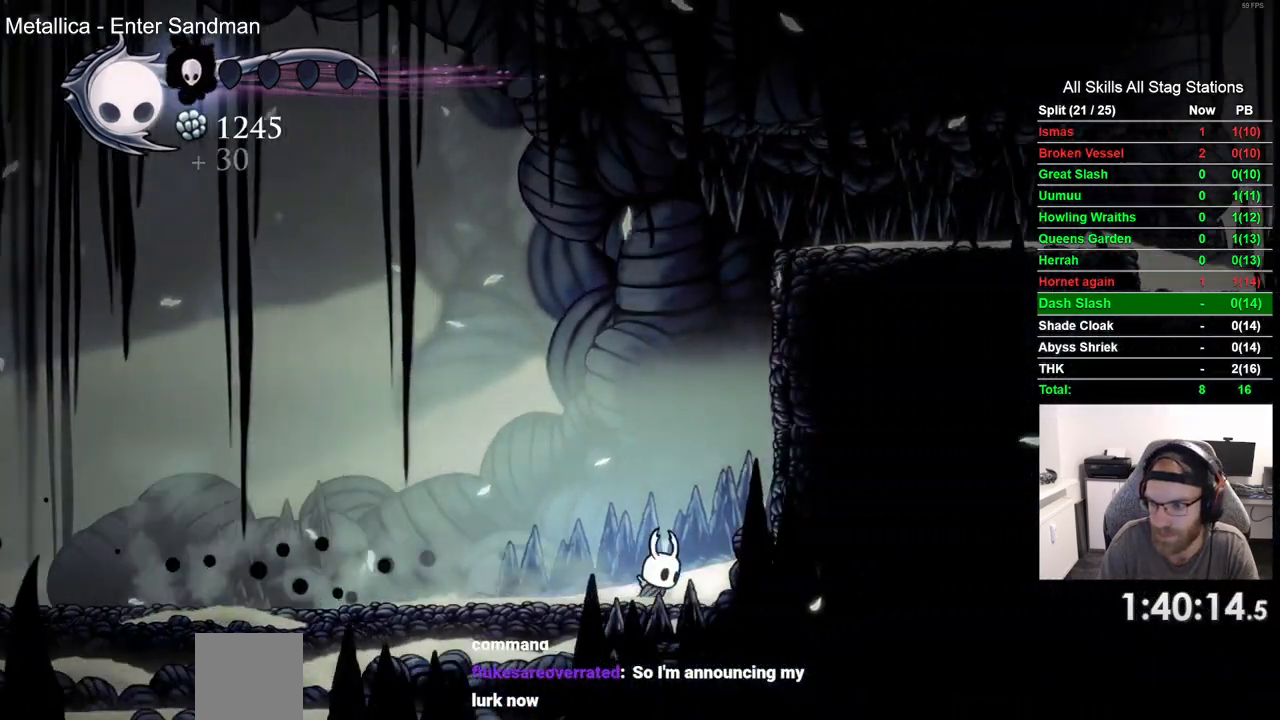
{"dt_ms": 500, "buttons": ["CROSS", "DPAD_RIGHT"], "left_stick": "center", "right_stick": "center", "events": [[250, "CROSS", "up"], [350, "CROSS", "down"]]}
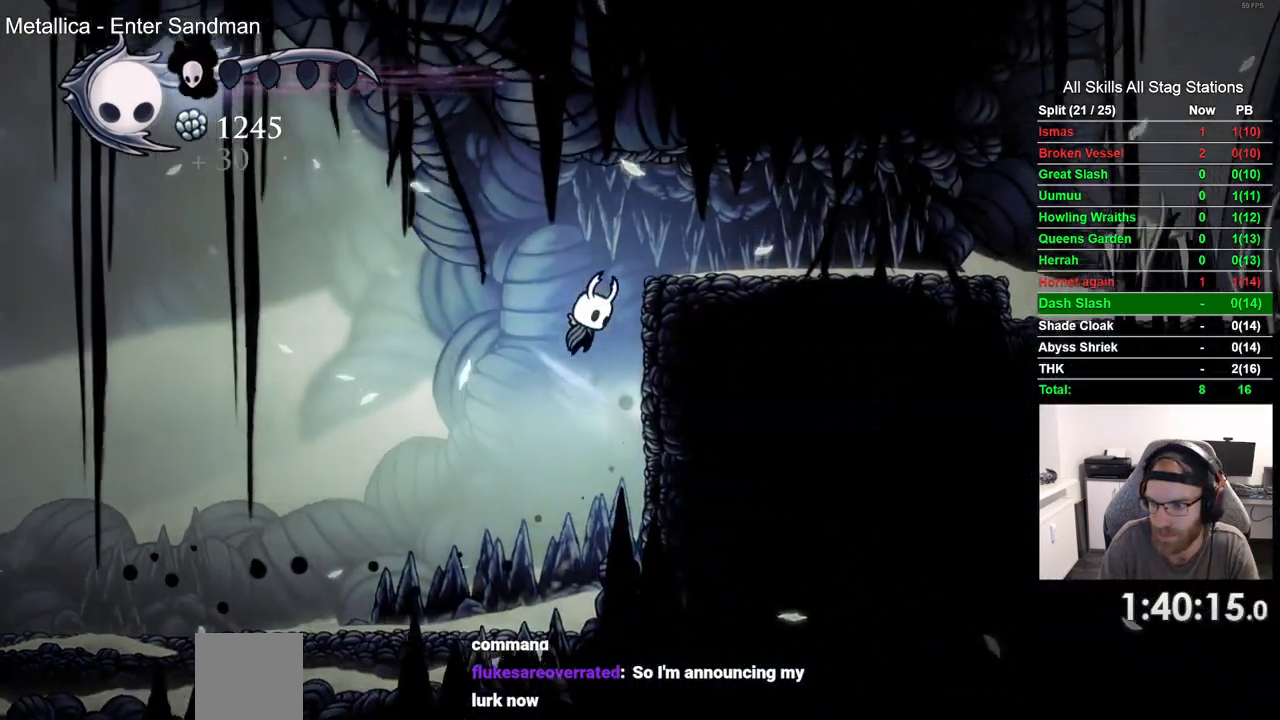
{"dt_ms": 500, "buttons": ["DPAD_RIGHT"], "left_stick": "center", "right_stick": "center", "events": [[183, "CROSS", "up"], [200, "R2", "down"], [433, "R2", "up"]]}
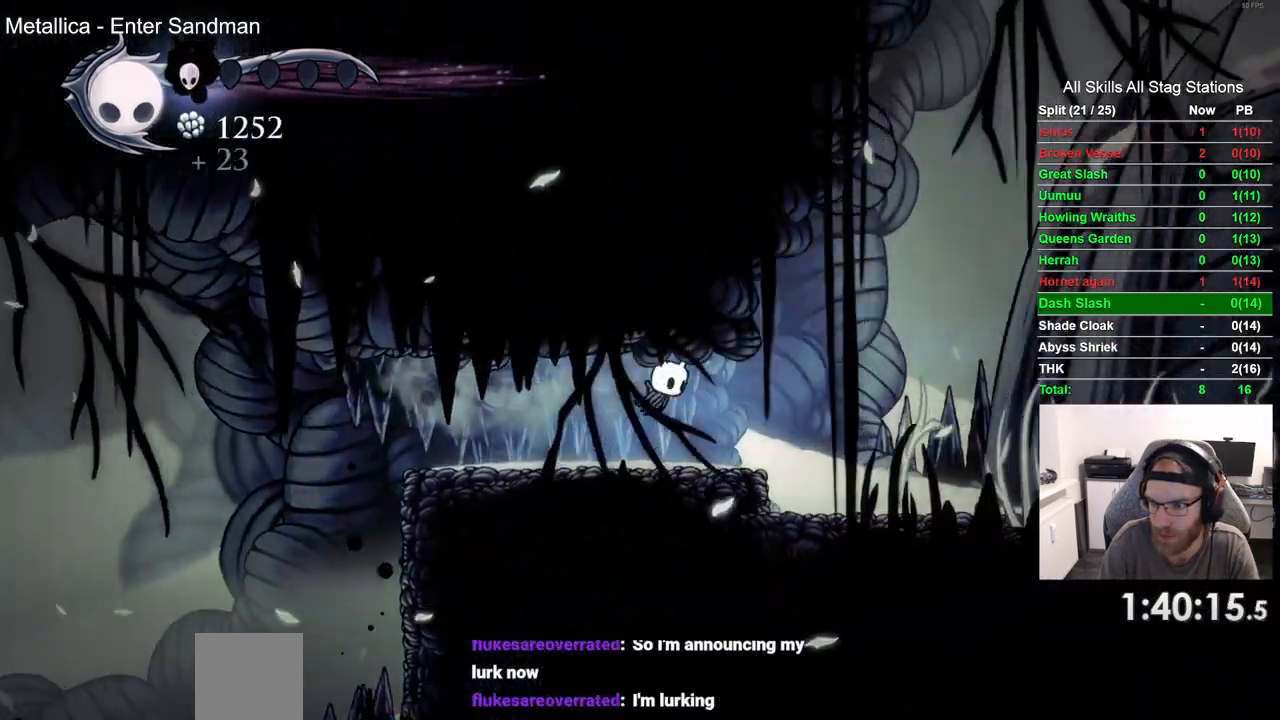
{"dt_ms": 500, "buttons": ["R2", "DPAD_RIGHT"], "left_stick": "center", "right_stick": "center"}
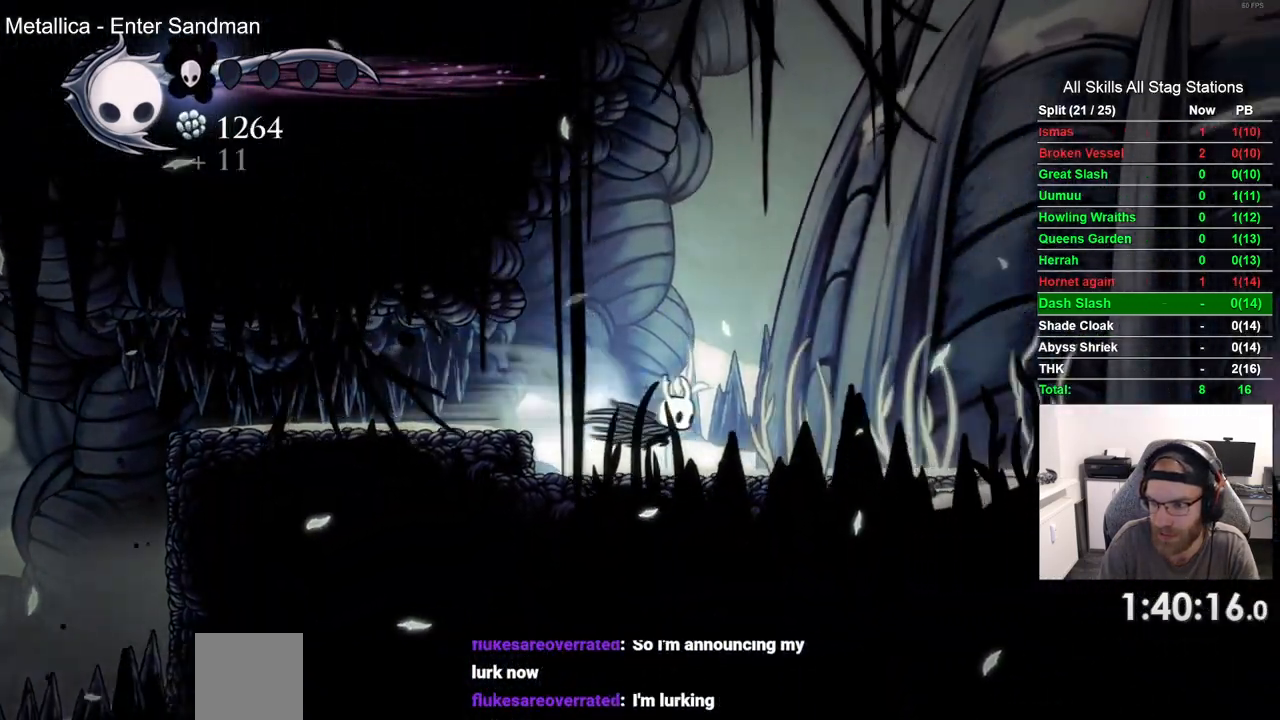
{"dt_ms": 500, "buttons": ["R2", "DPAD_RIGHT"], "left_stick": "center", "right_stick": "center", "events": [[83, "R2", "up"], [450, "R2", "down"]]}
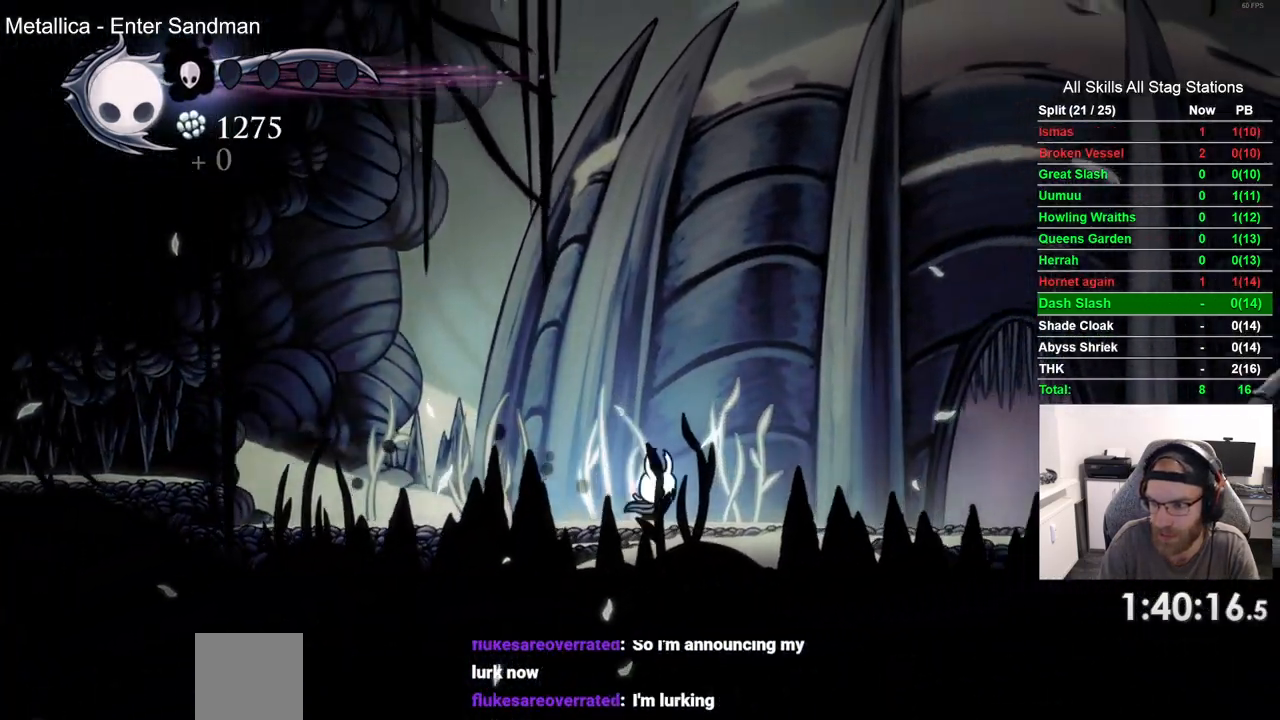
{"dt_ms": 500, "buttons": ["DPAD_RIGHT"], "left_stick": "center", "right_stick": "center"}
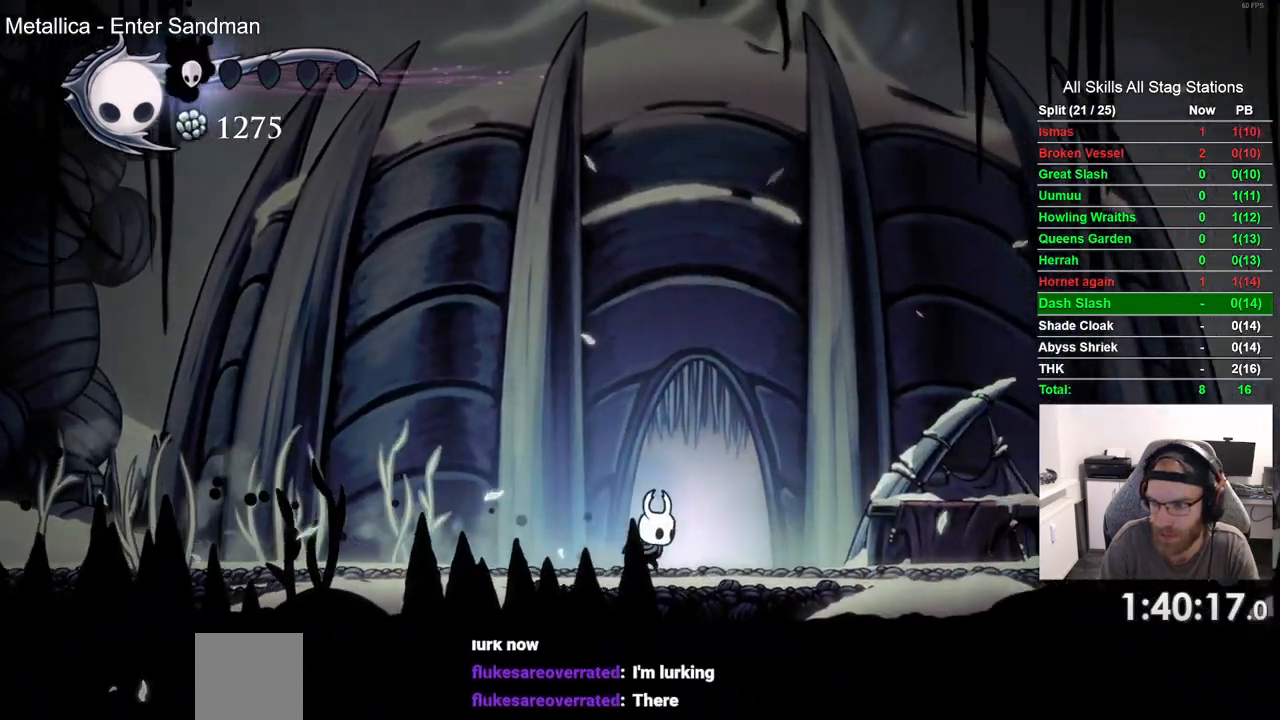
{"dt_ms": 1000, "buttons": ["DPAD_RIGHT"], "left_stick": "center", "right_stick": "center"}
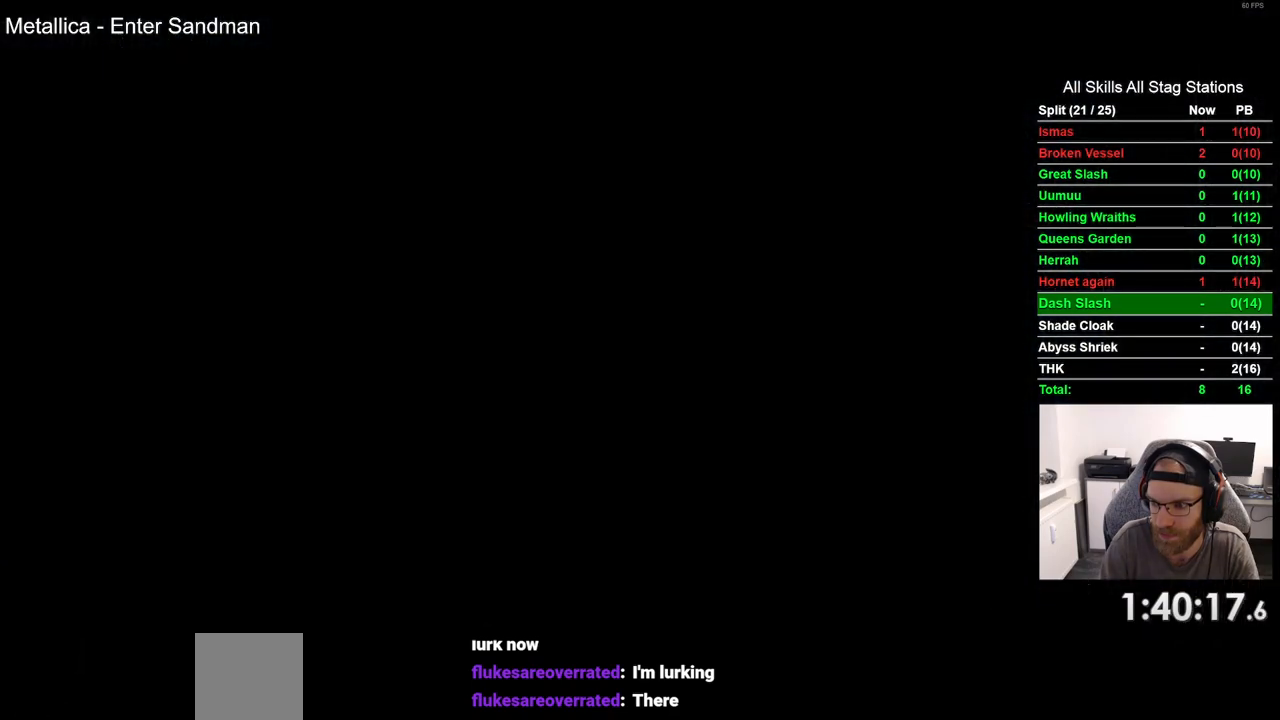
{"dt_ms": 500, "buttons": ["DPAD_RIGHT"], "left_stick": "center", "right_stick": "center", "events": []}
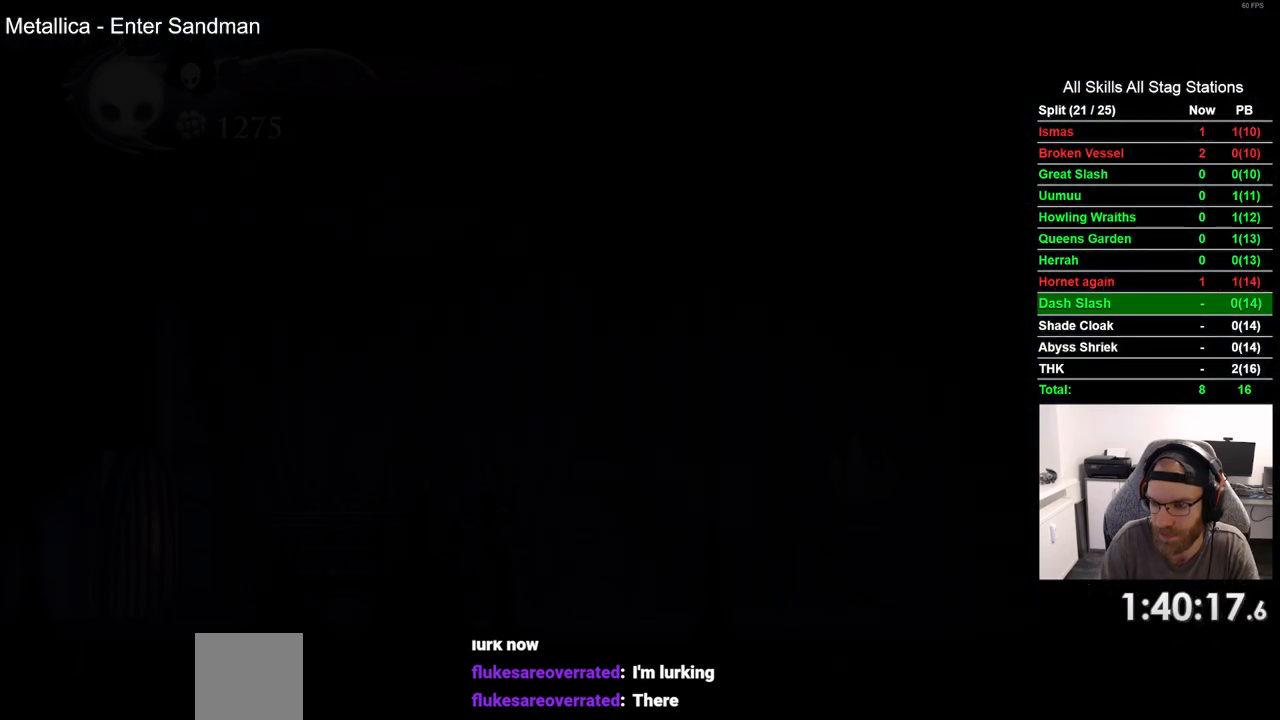
{"dt_ms": 500, "buttons": ["DPAD_RIGHT"], "left_stick": "center", "right_stick": "center", "events": []}
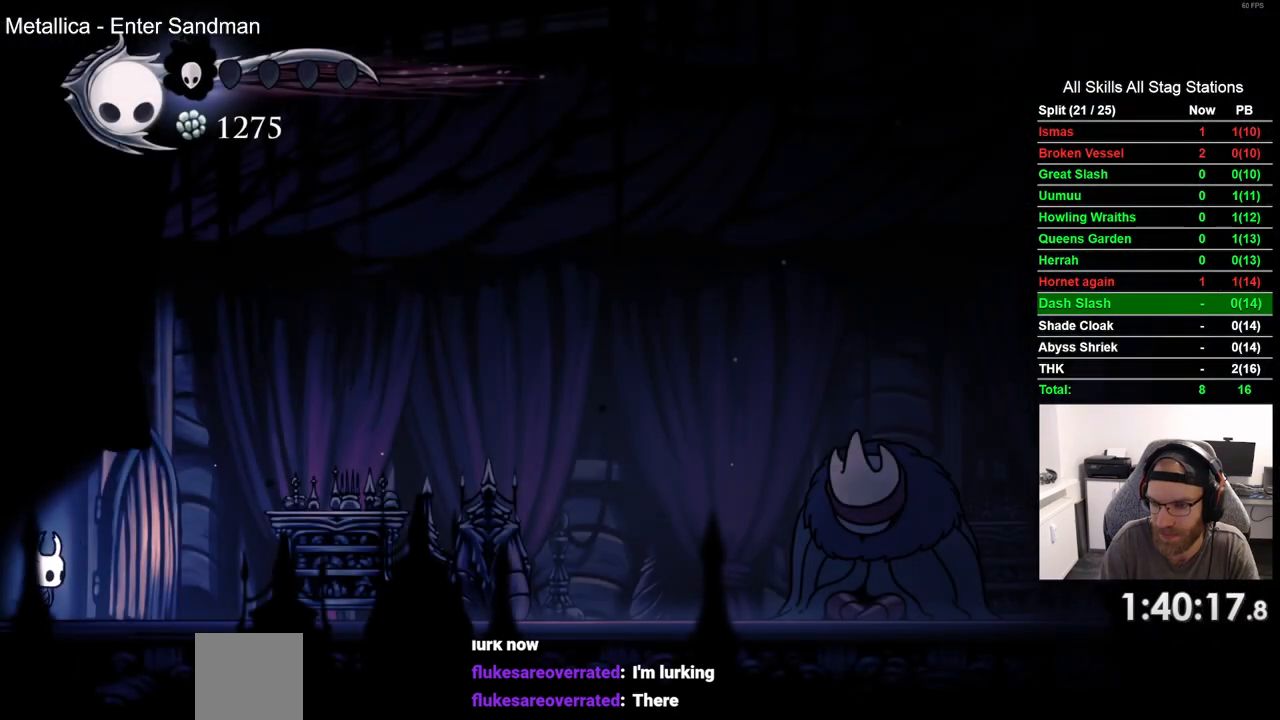
{"dt_ms": 500, "buttons": ["DPAD_RIGHT"], "left_stick": "center", "right_stick": "center", "events": []}
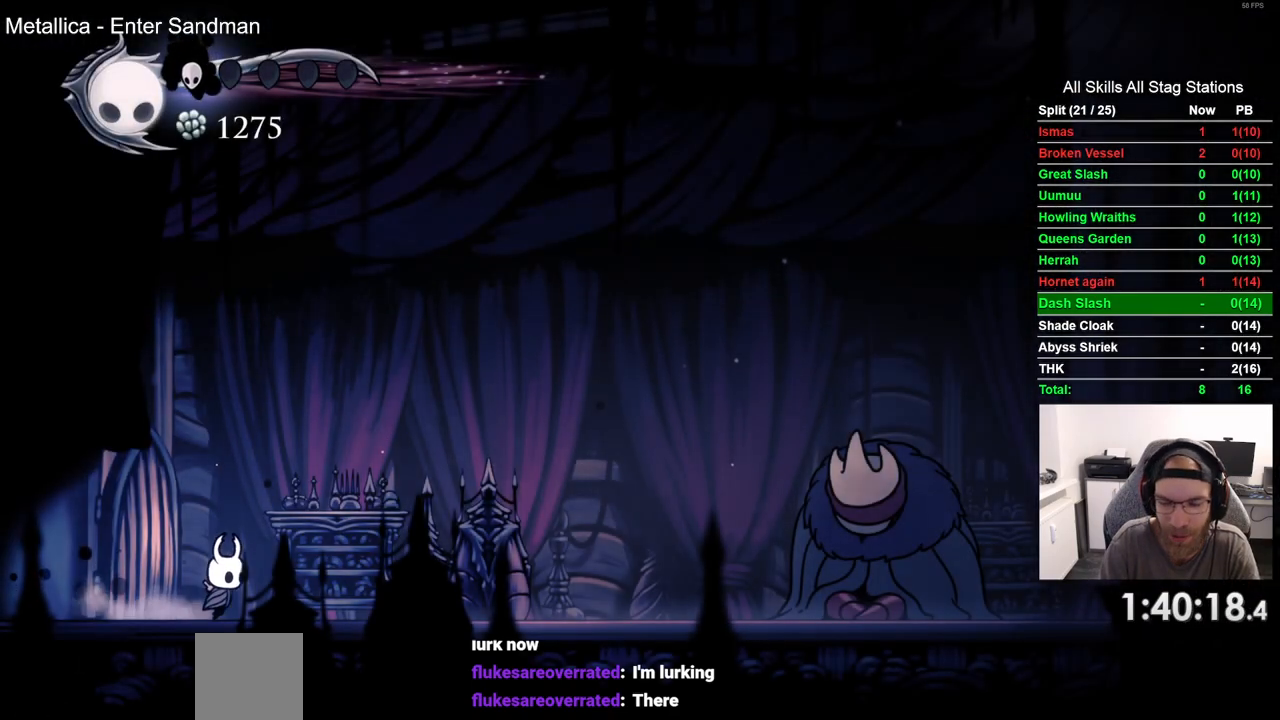
{"dt_ms": 500, "buttons": ["DPAD_RIGHT"], "left_stick": "center", "right_stick": "center", "events": []}
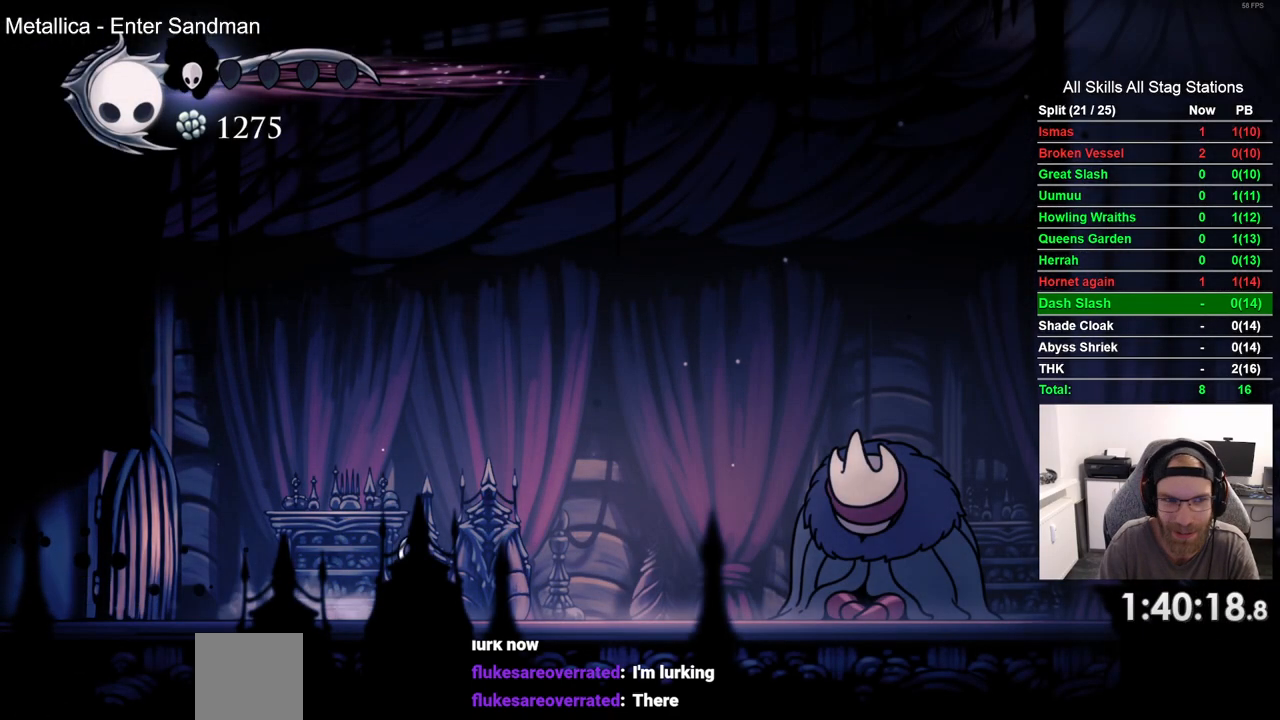
{"dt_ms": 500, "buttons": ["DPAD_RIGHT"], "left_stick": "center", "right_stick": "center", "events": []}
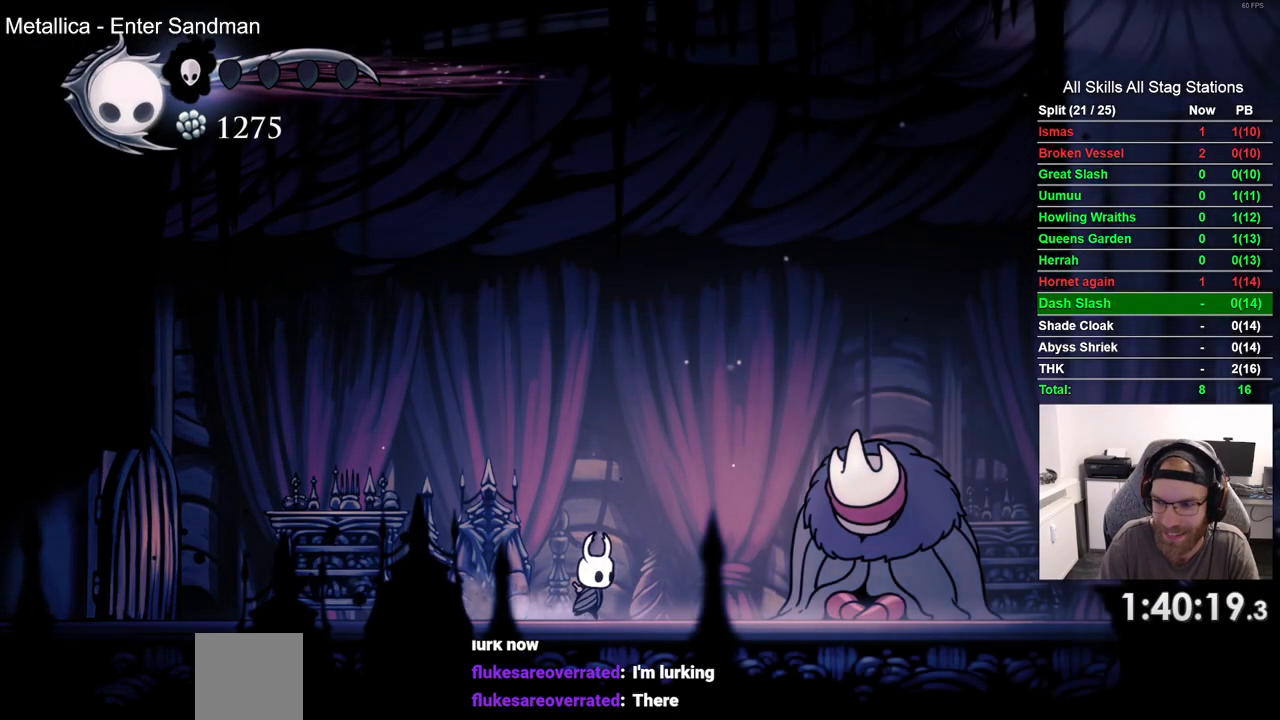
{"dt_ms": 500, "buttons": ["DPAD_RIGHT"], "left_stick": "center", "right_stick": "center", "events": [[117, "DPAD_RIGHT", "up"], [117, "DPAD_UP", "down"], [433, "DPAD_RIGHT", "down"], [433, "DPAD_UP", "up"]]}
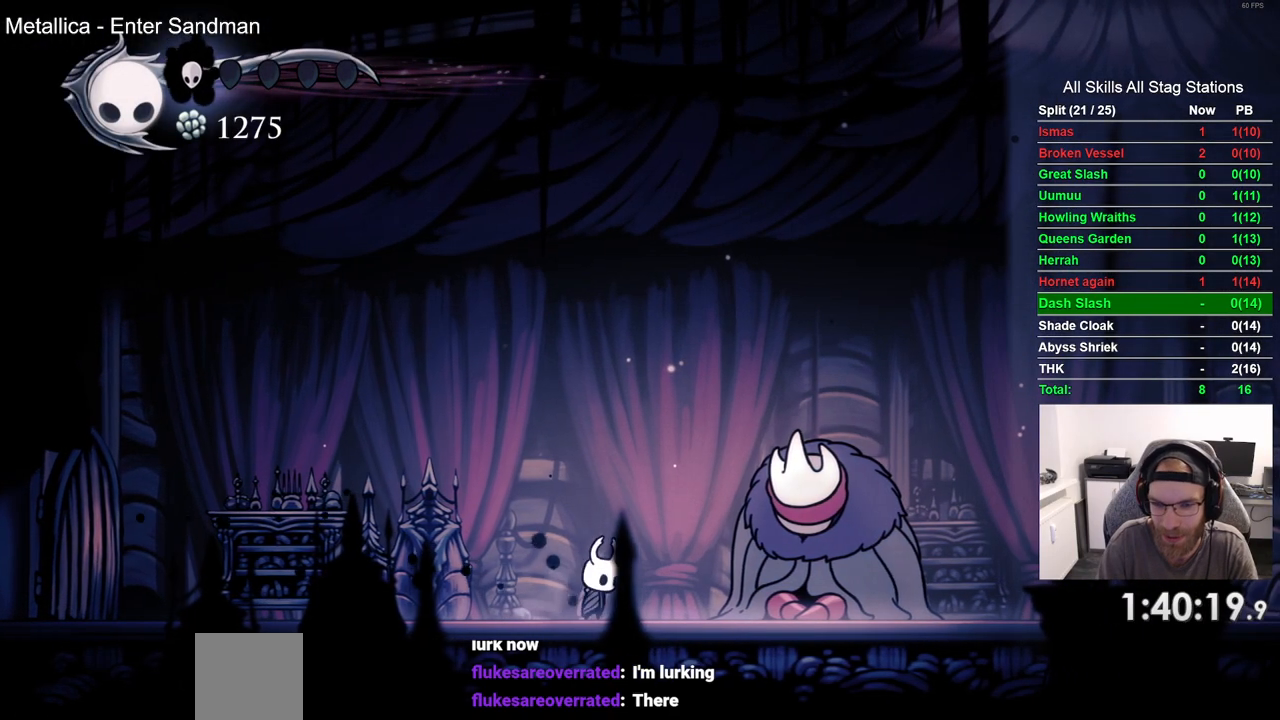
{"dt_ms": 500, "buttons": ["CROSS"], "left_stick": "center", "right_stick": "center", "events": [[233, "DPAD_RIGHT", "up"], [233, "DPAD_UP", "down"], [383, "DPAD_UP", "up"], [433, "CROSS", "down"]]}
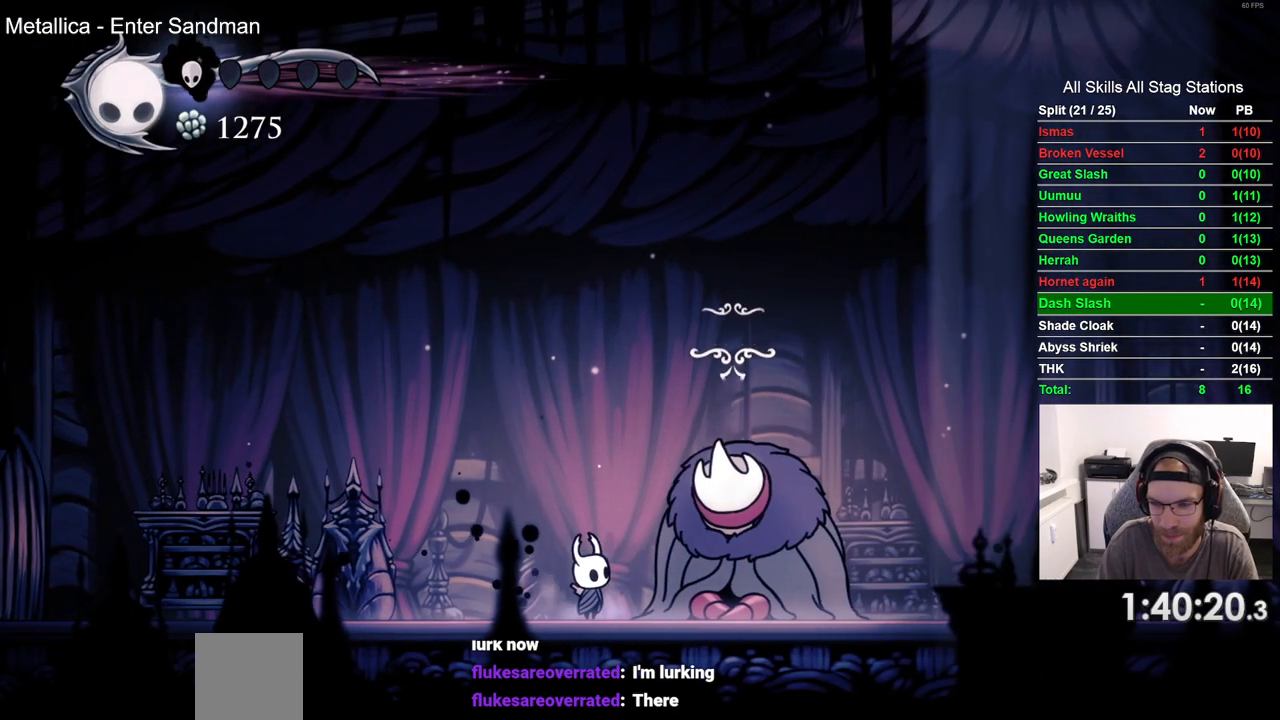
{"dt_ms": 500, "buttons": [], "left_stick": "center", "right_stick": "center", "events": [[67, "CROSS", "up"], [167, "CROSS", "down"], [267, "CROSS", "up"], [350, "CROSS", "down"], [450, "CROSS", "up"]]}
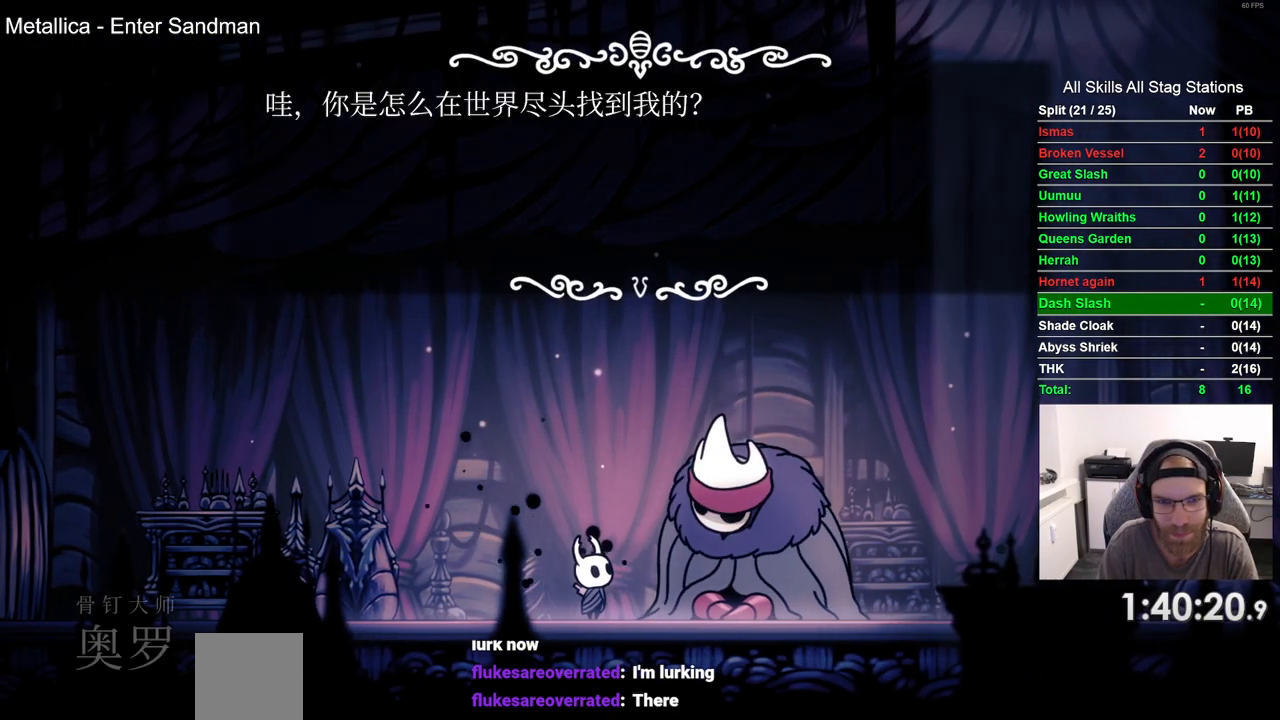
{"dt_ms": 500, "buttons": ["CROSS"], "left_stick": "center", "right_stick": "center", "events": [[50, "CROSS", "down"], [150, "CROSS", "up"], [233, "CROSS", "down"], [333, "CROSS", "up"], [417, "CROSS", "down"]]}
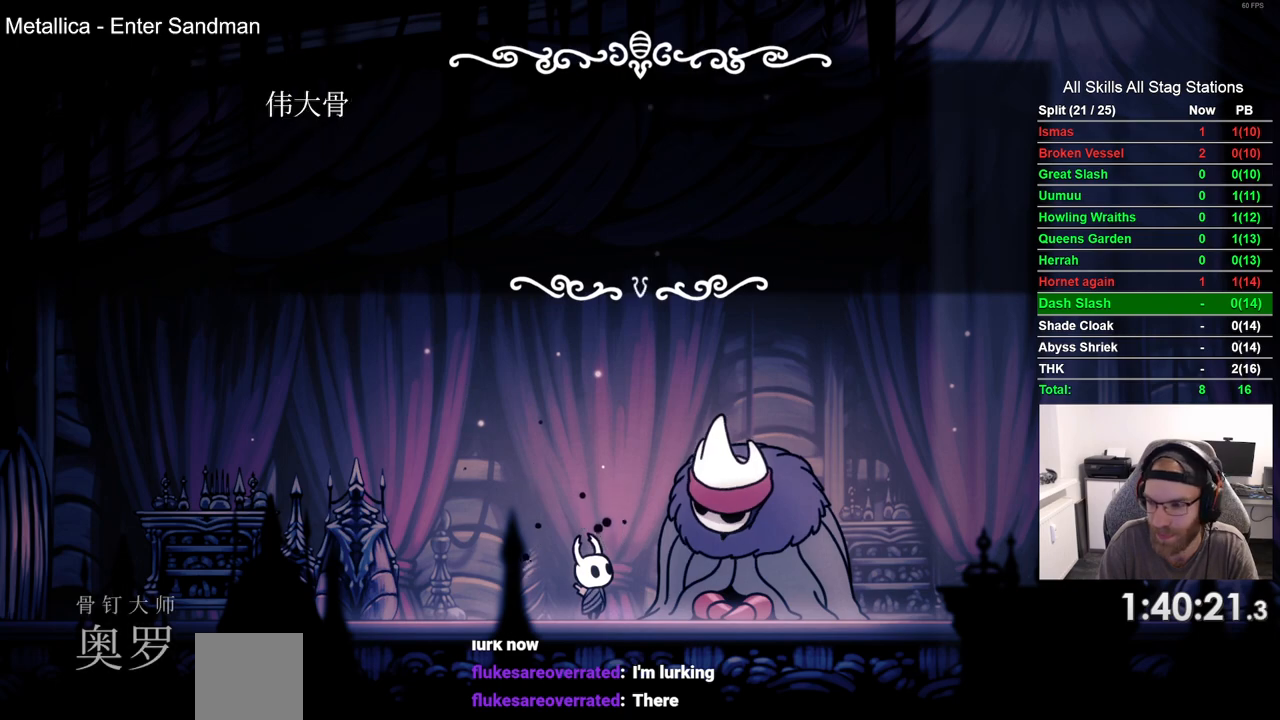
{"dt_ms": 500, "buttons": [], "left_stick": "center", "right_stick": "center", "events": [[50, "CROSS", "up"], [133, "CROSS", "down"], [250, "CROSS", "up"], [317, "CROSS", "down"], [450, "CROSS", "up"]]}
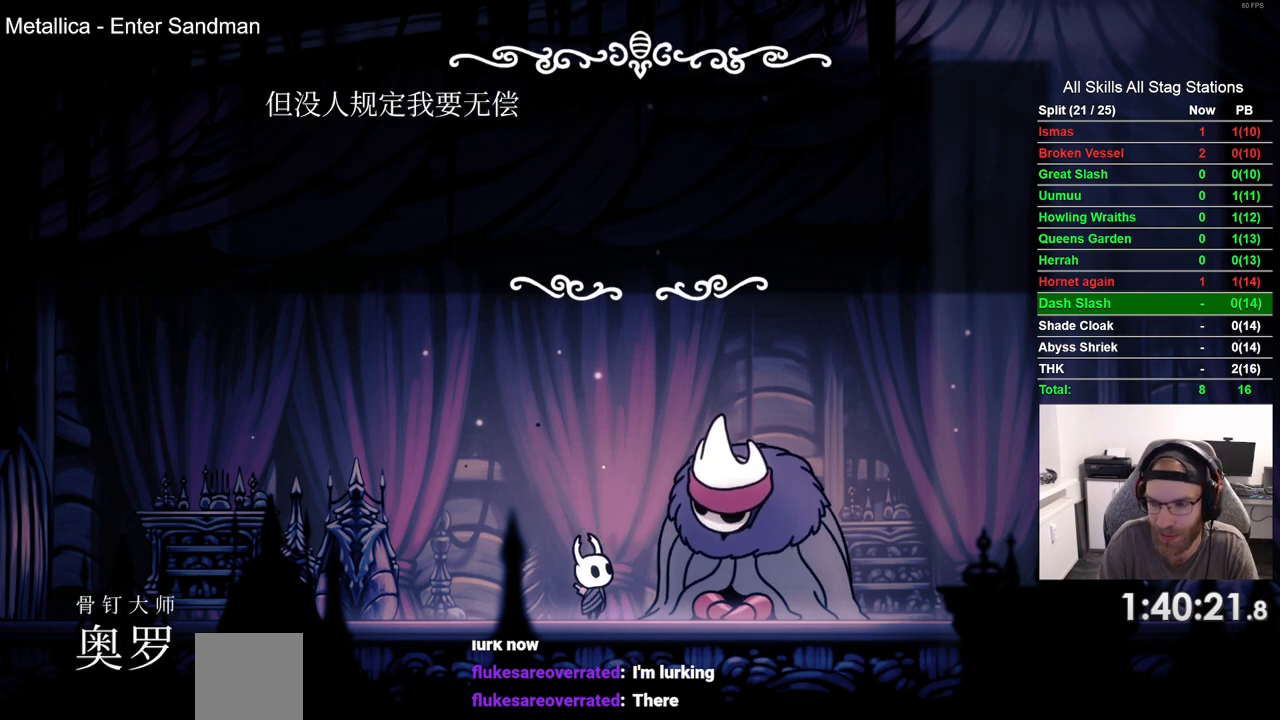
{"dt_ms": 500, "buttons": ["CROSS"], "left_stick": "center", "right_stick": "center", "events": [[17, "CROSS", "down"], [133, "CROSS", "up"], [217, "CROSS", "down"], [350, "CROSS", "up"], [433, "CROSS", "down"]]}
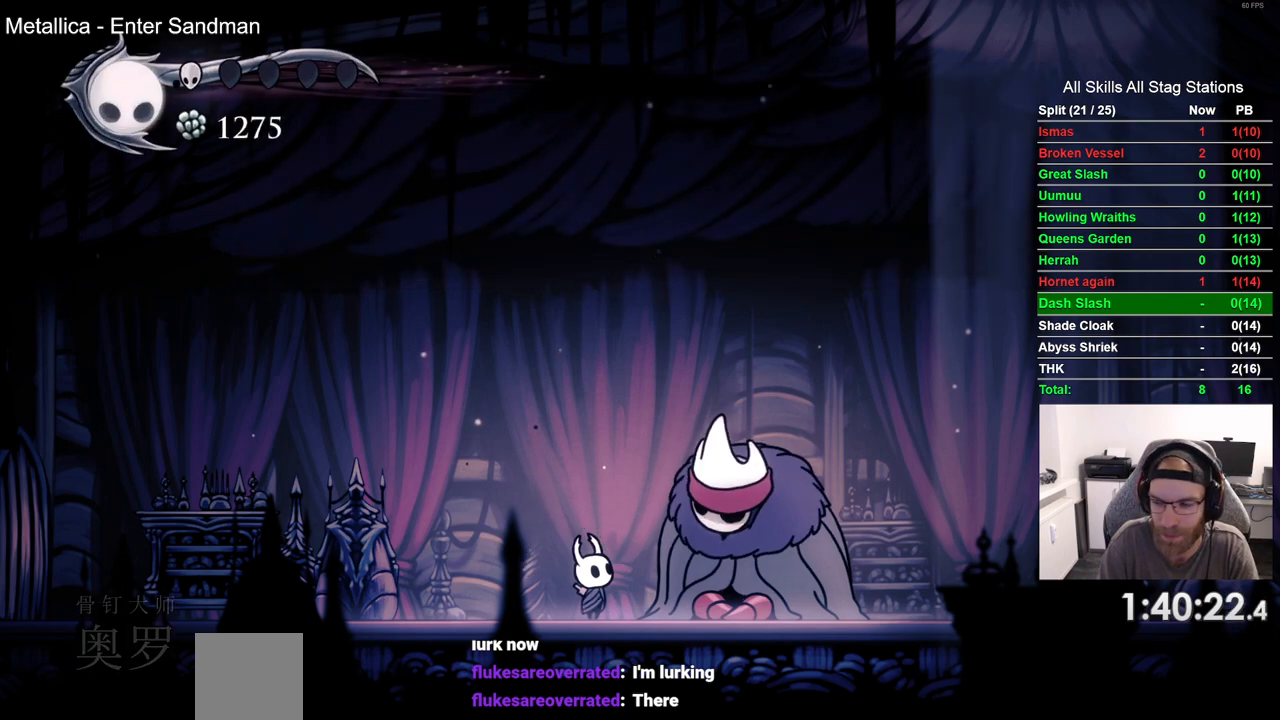
{"dt_ms": 500, "buttons": [], "left_stick": "center", "right_stick": "center", "events": [[50, "CROSS", "up"], [133, "CROSS", "down"], [250, "CROSS", "up"], [317, "CROSS", "down"], [433, "CROSS", "up"]]}
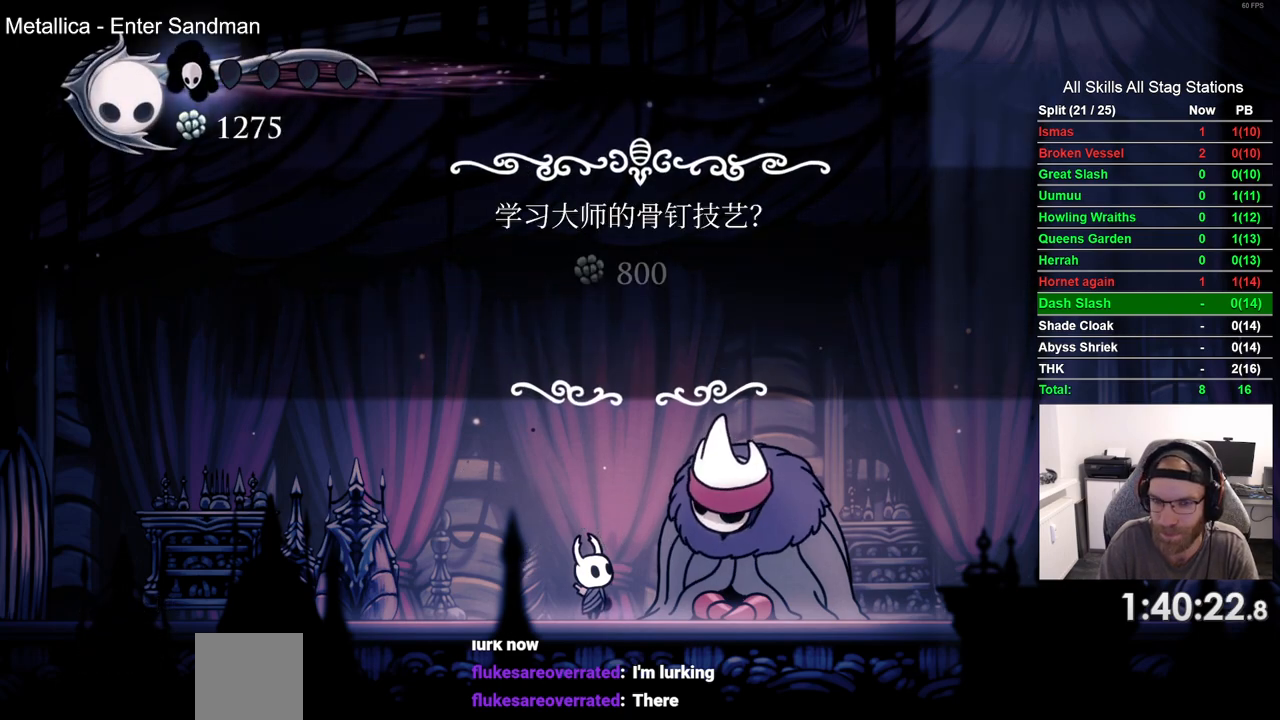
{"dt_ms": 500, "buttons": ["CROSS"], "left_stick": "center", "right_stick": "center", "events": [[483, "CROSS", "down"]]}
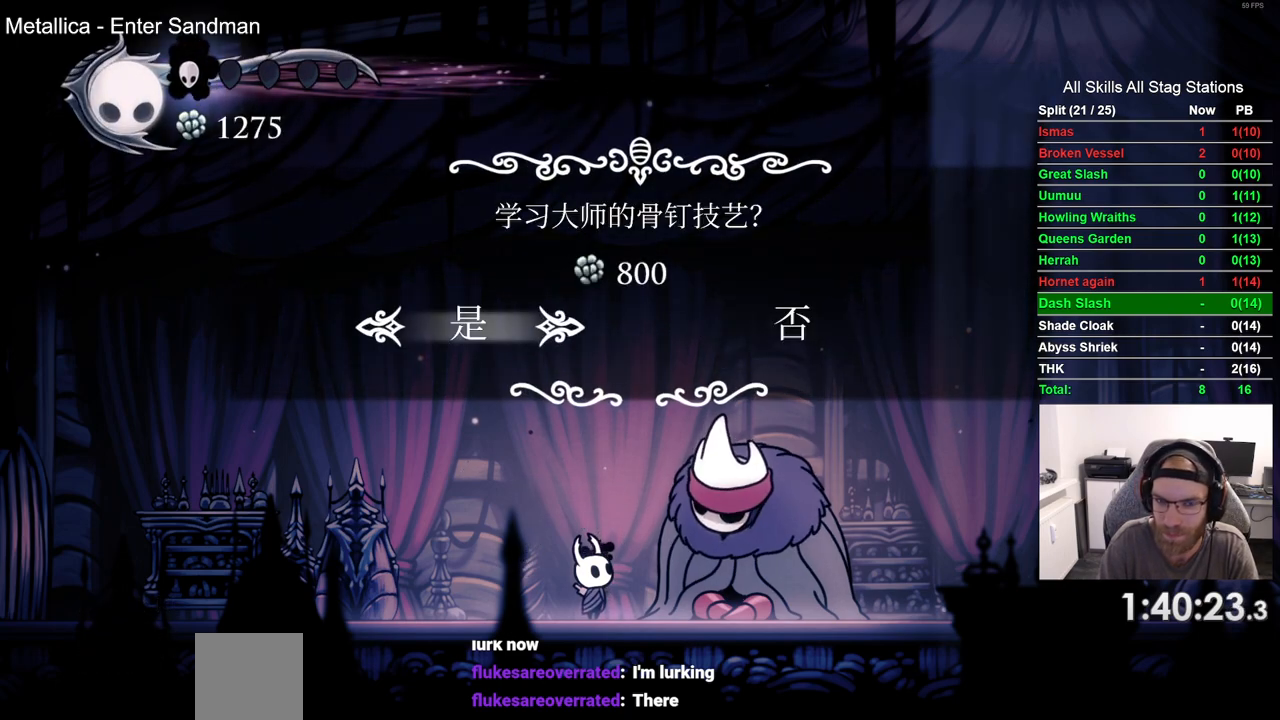
{"dt_ms": 500, "buttons": [], "left_stick": "center", "right_stick": "center", "events": [[67, "CROSS", "up"]]}
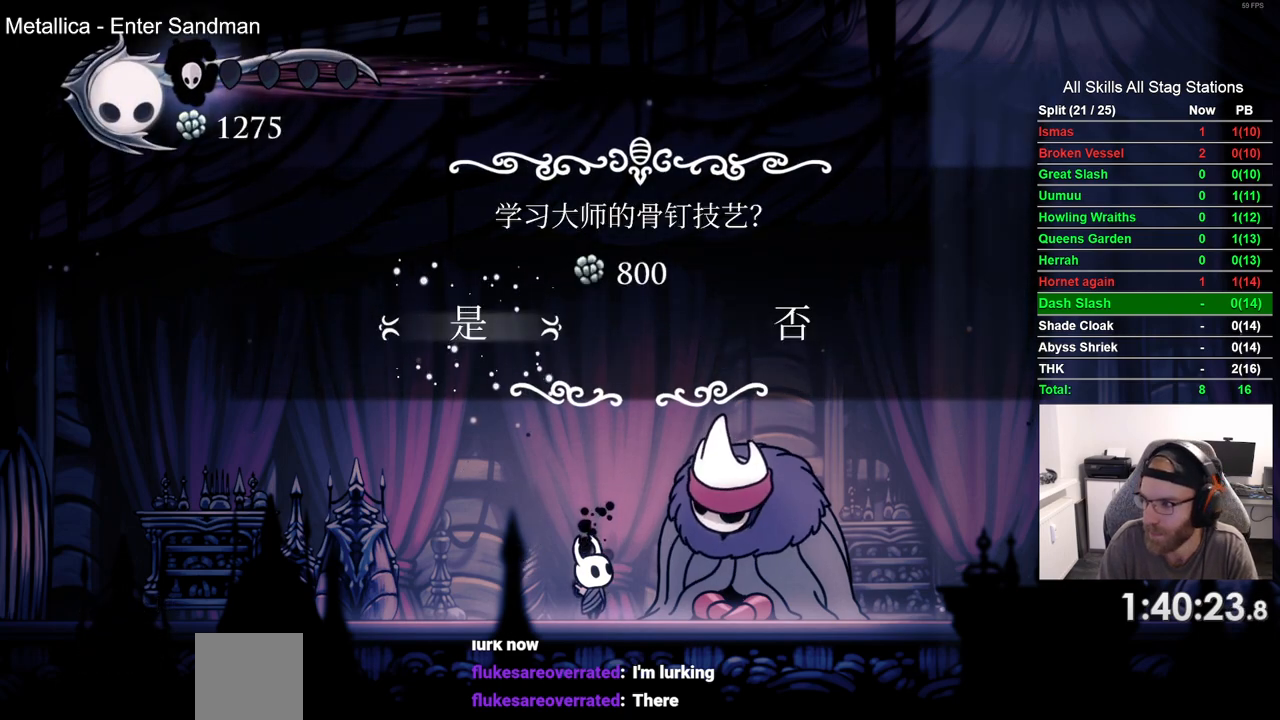
{"dt_ms": 500, "buttons": [], "left_stick": "center", "right_stick": "center", "events": []}
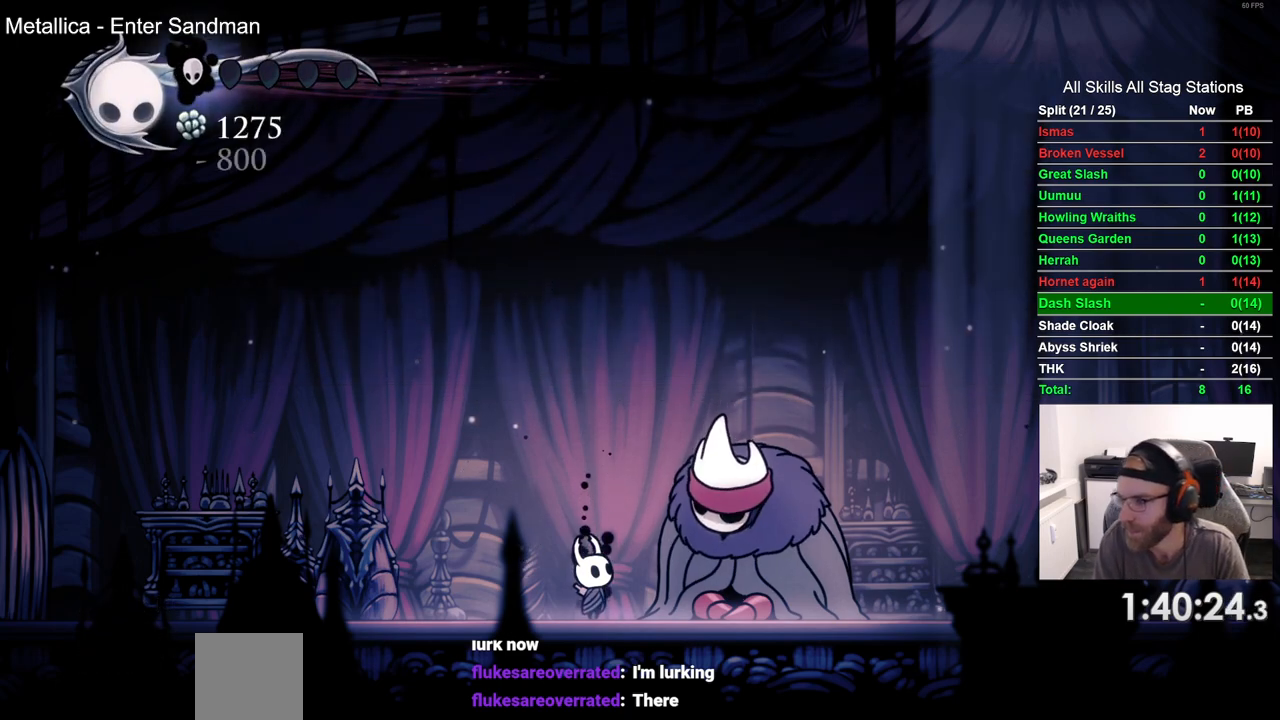
{"dt_ms": 500, "buttons": [], "left_stick": "center", "right_stick": "center", "events": []}